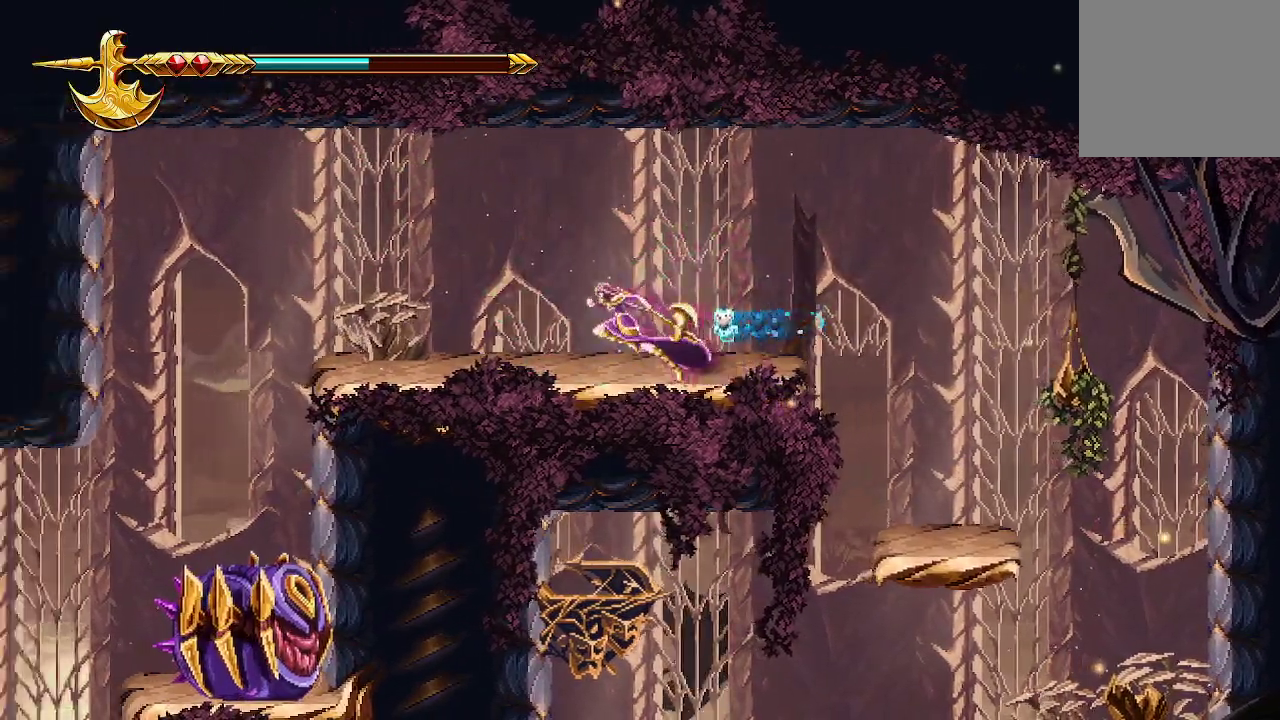
Gameplay with a controller (Xbox layout); each line is a JSON object with the inputs held at the frame after it. "events" lists button and stick changes between this image and that frame as [ms after this image, input, new state], when the widget could be followed in between.
{"buttons": [], "left_stick": "center", "right_stick": "center", "events": [[500, "left_stick", "center"]]}
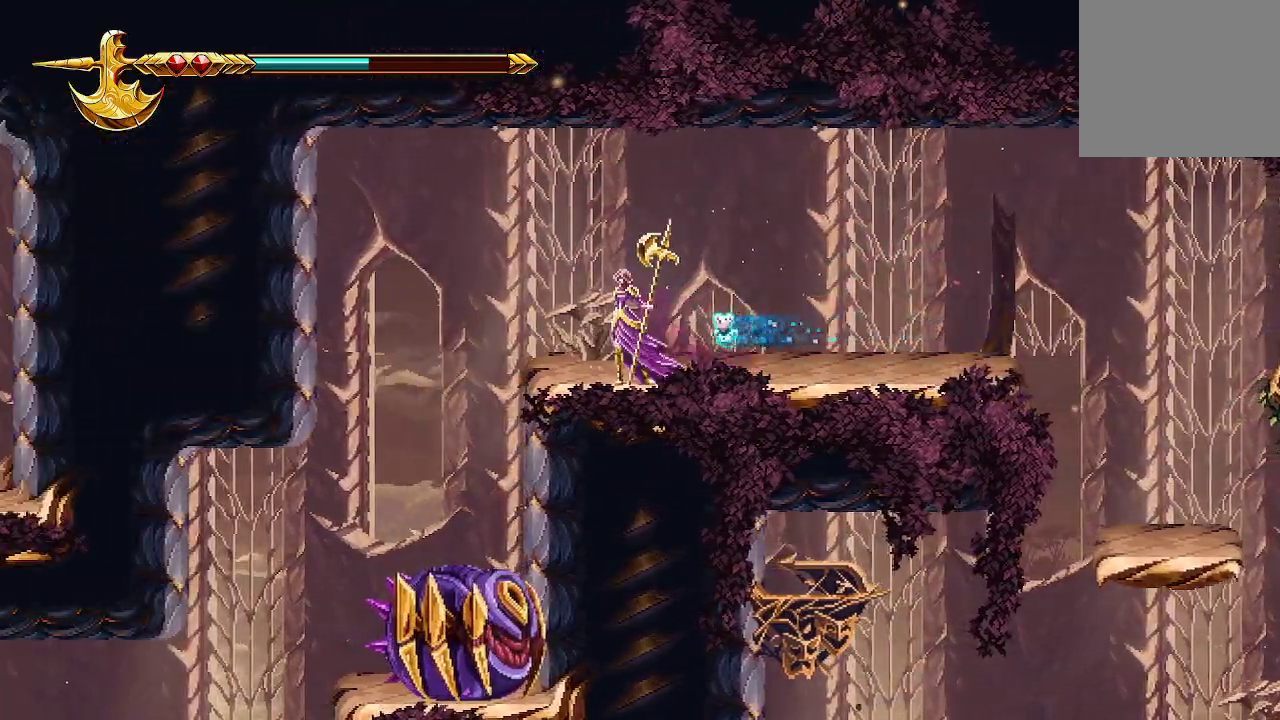
{"buttons": [], "left_stick": "left", "right_stick": "center", "events": [[433, "left_stick", "left"]]}
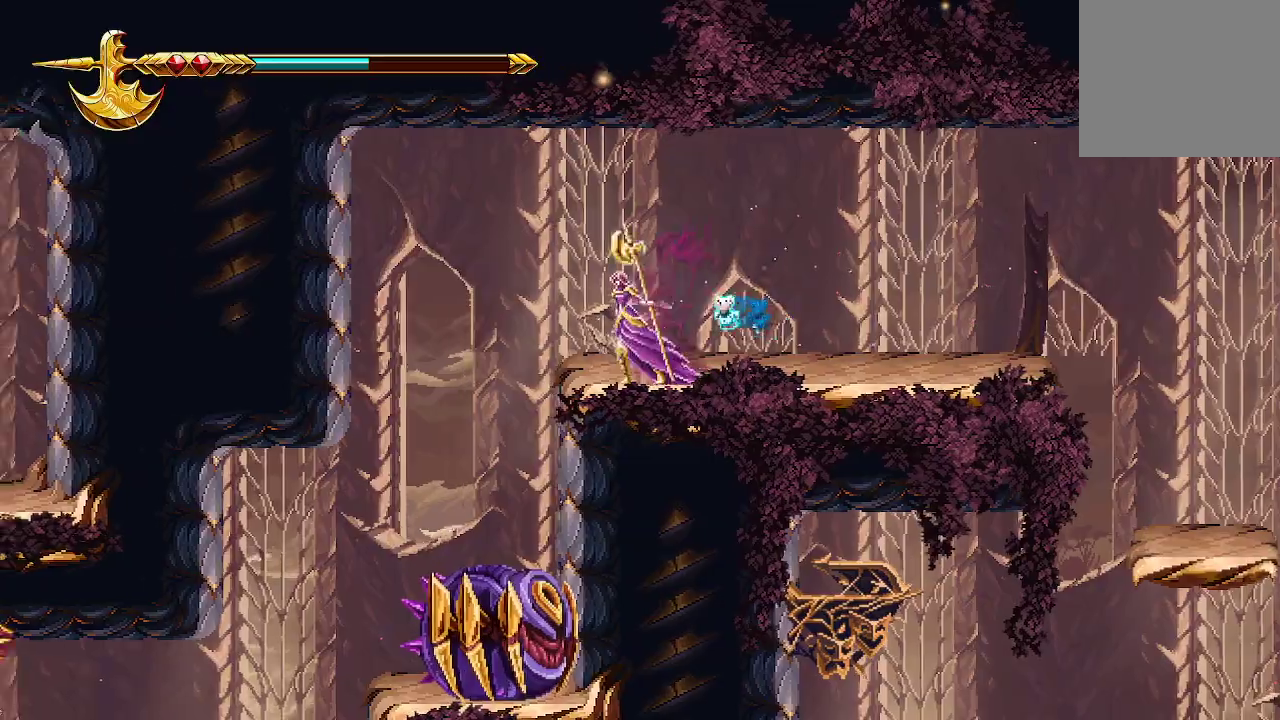
{"buttons": [], "left_stick": "left", "right_stick": "center", "events": [[133, "A", "down"], [233, "A", "up"]]}
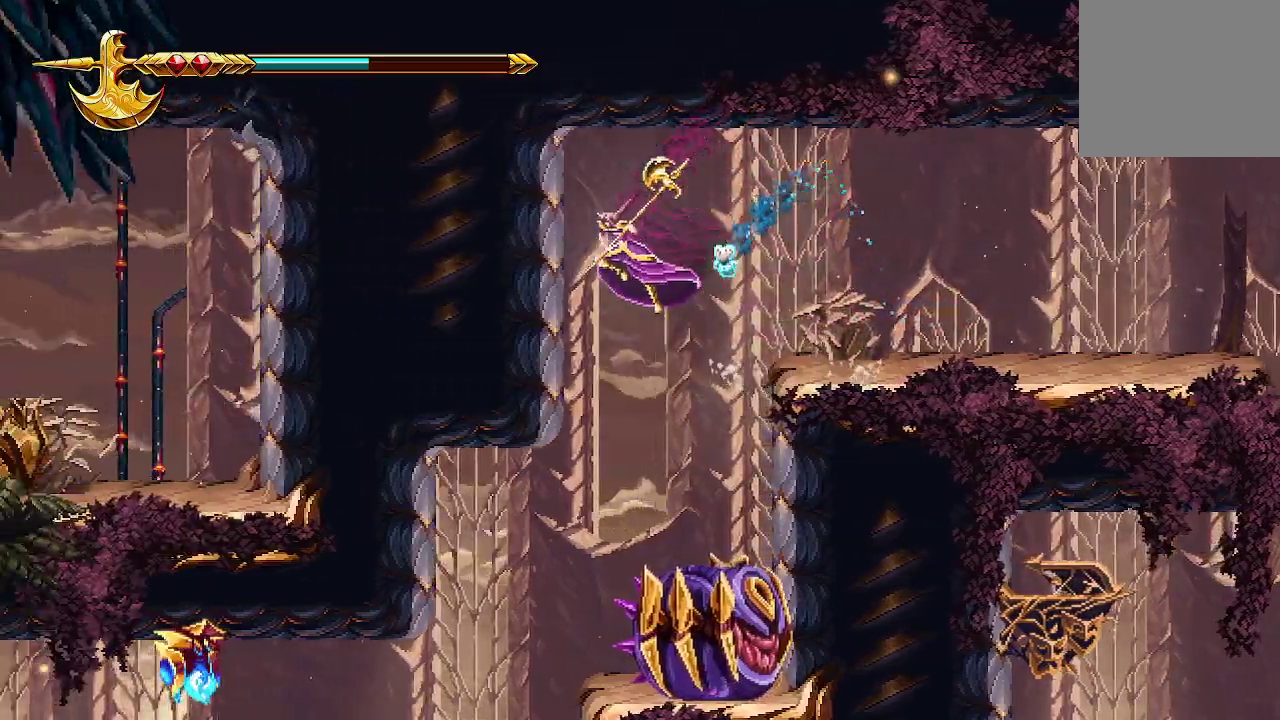
{"buttons": ["X"], "left_stick": "center", "right_stick": "center", "events": [[233, "left_stick", "right"], [333, "X", "down"], [333, "left_stick", "center"], [400, "X", "up"], [500, "X", "down"]]}
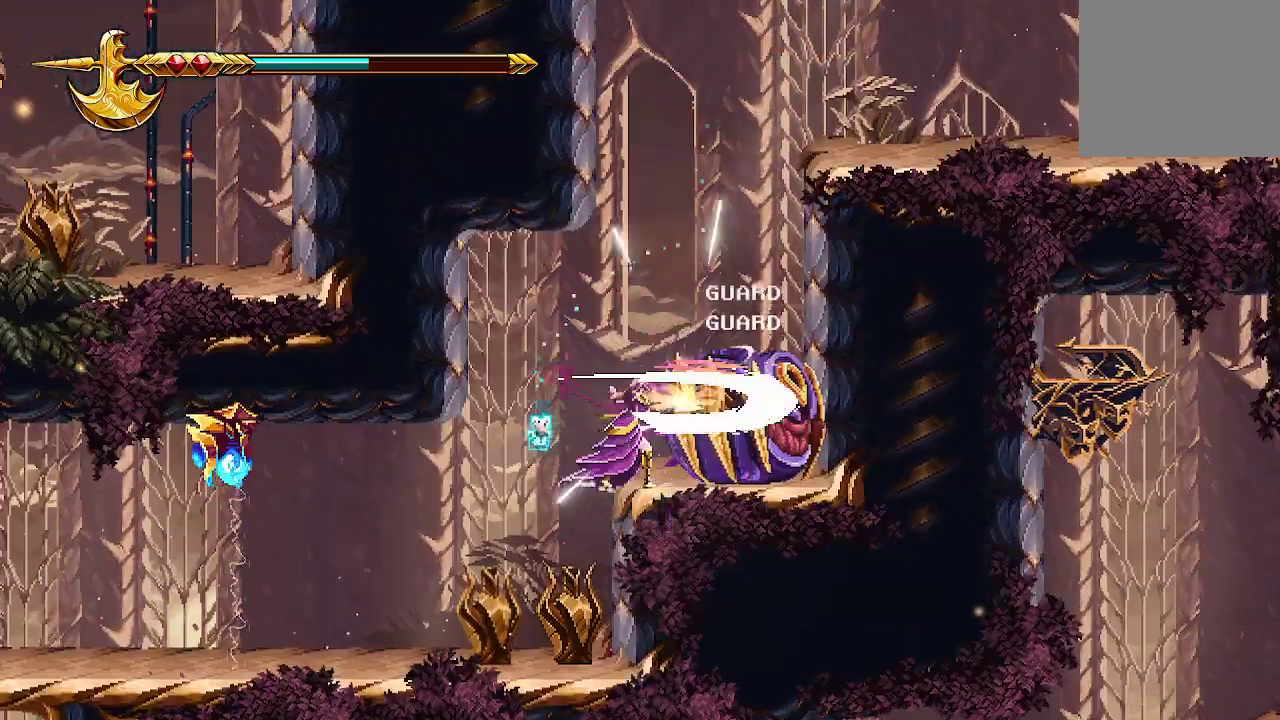
{"buttons": ["X"], "left_stick": "center", "right_stick": "center", "events": [[100, "X", "up"], [167, "X", "down"], [267, "X", "up"], [333, "X", "down"], [433, "X", "up"], [500, "X", "down"]]}
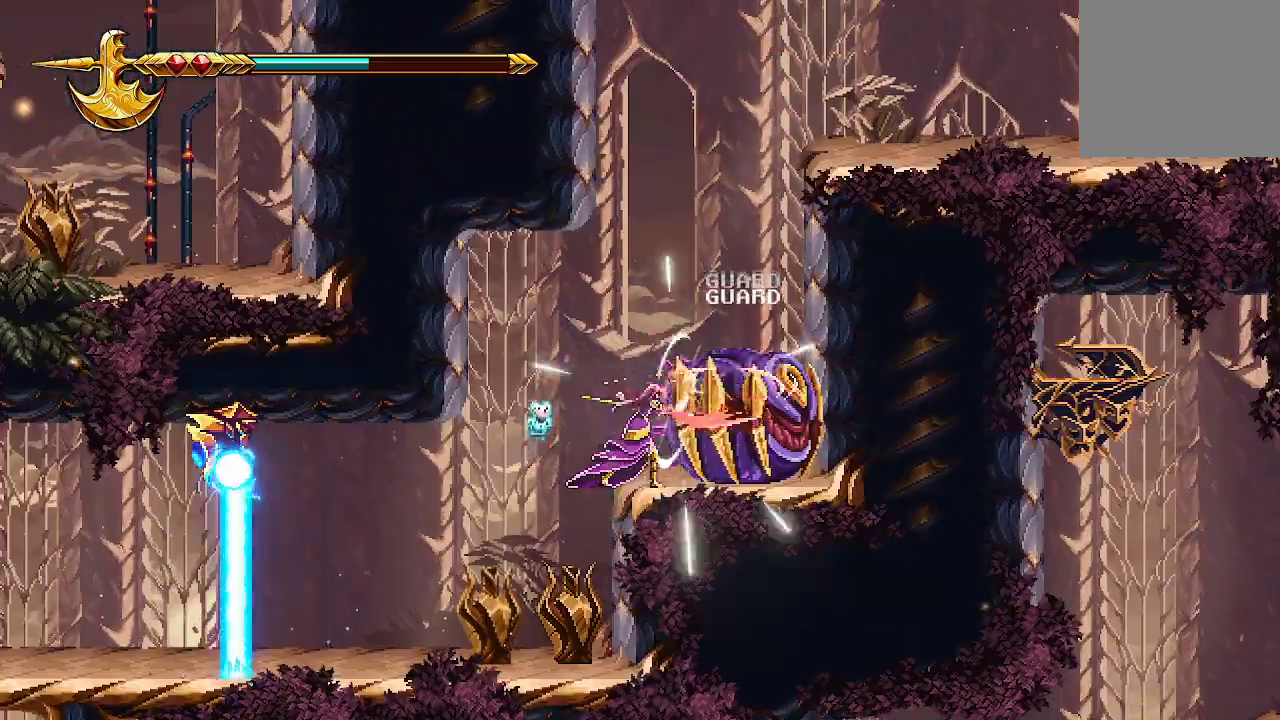
{"buttons": ["Y"], "left_stick": "center", "right_stick": "center", "events": [[133, "X", "up"], [267, "Y", "down"], [400, "Y", "up"], [467, "Y", "down"]]}
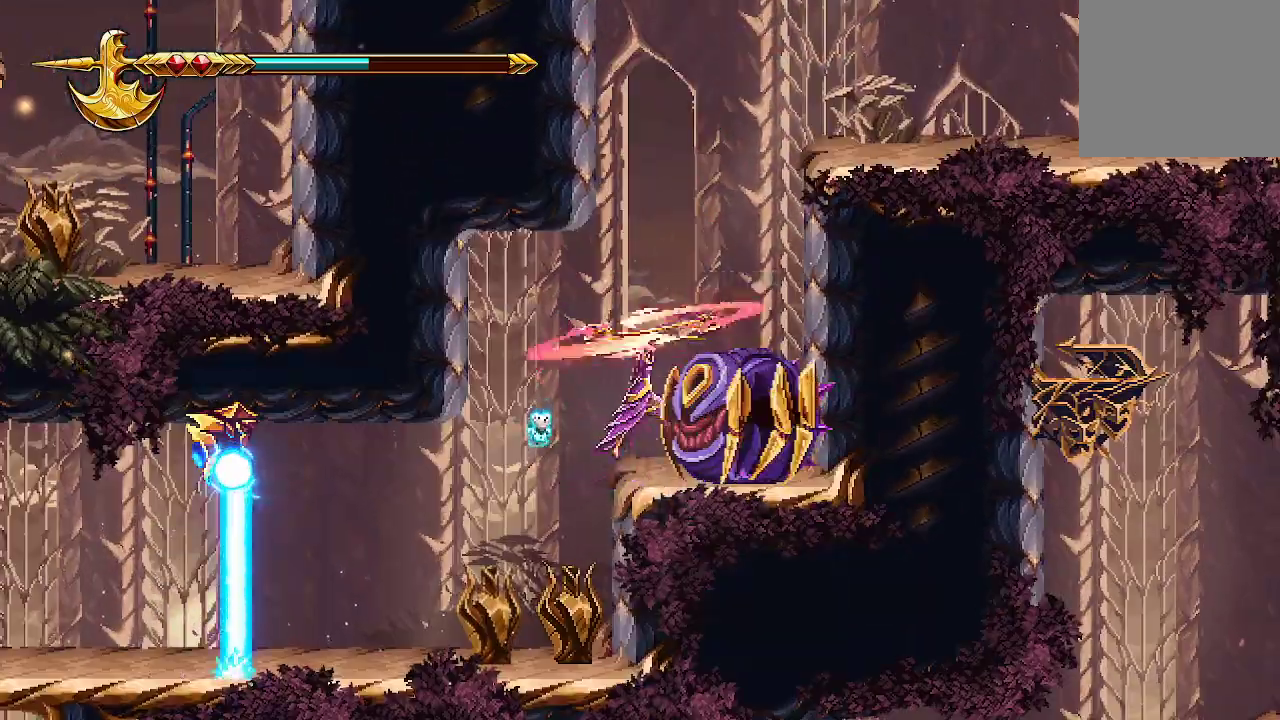
{"buttons": [], "left_stick": "left", "right_stick": "center", "events": [[367, "Y", "up"], [433, "left_stick", "left"]]}
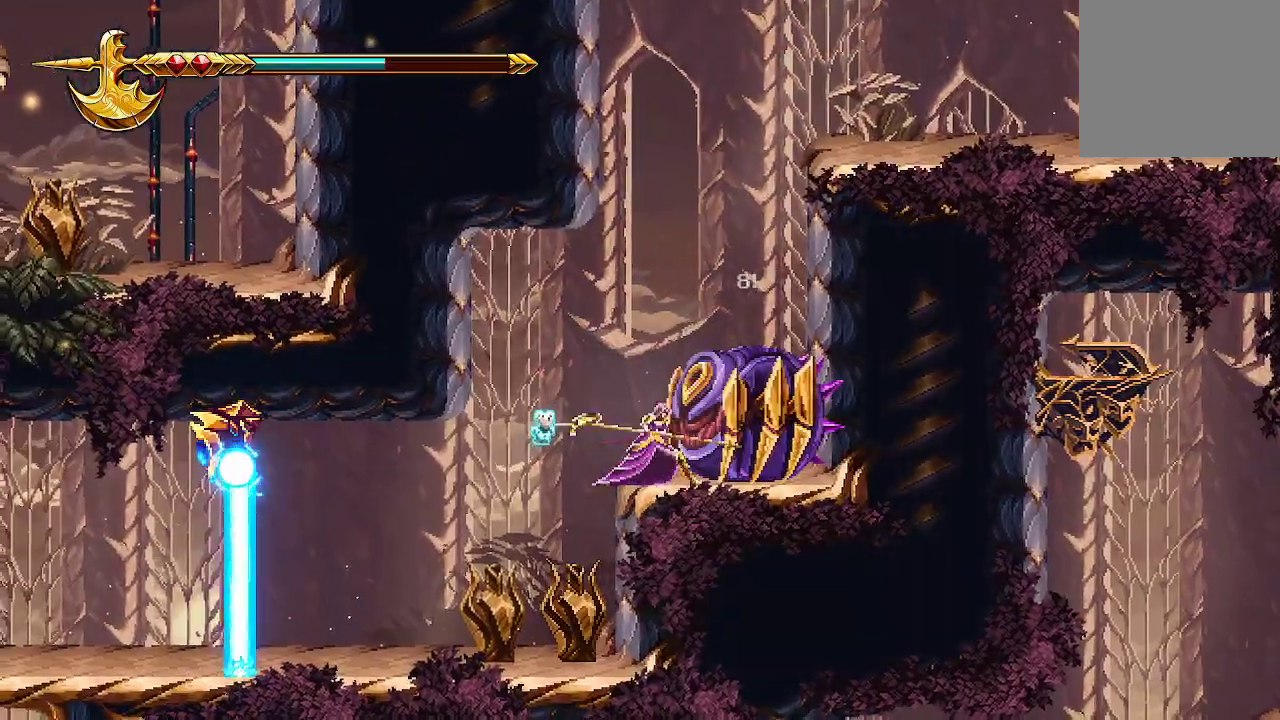
{"buttons": [], "left_stick": "left", "right_stick": "center", "events": []}
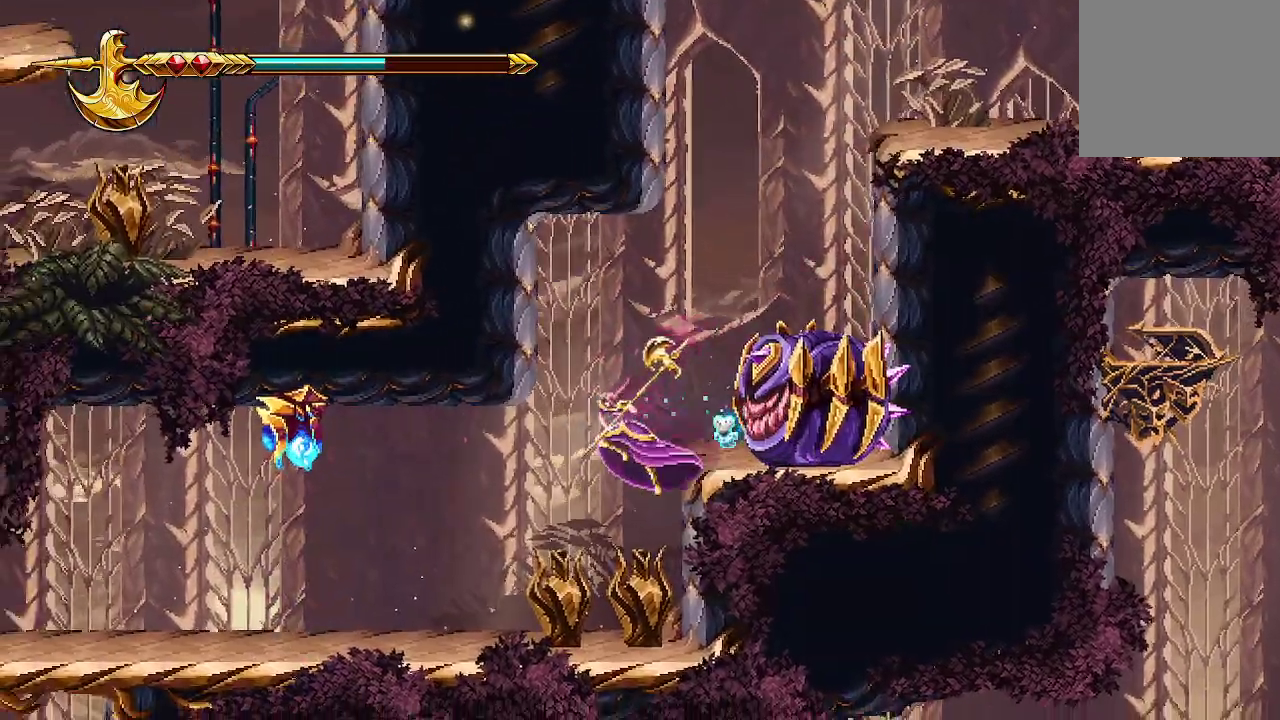
{"buttons": [], "left_stick": "center", "right_stick": "center", "events": [[167, "left_stick", "right"], [467, "left_stick", "center"]]}
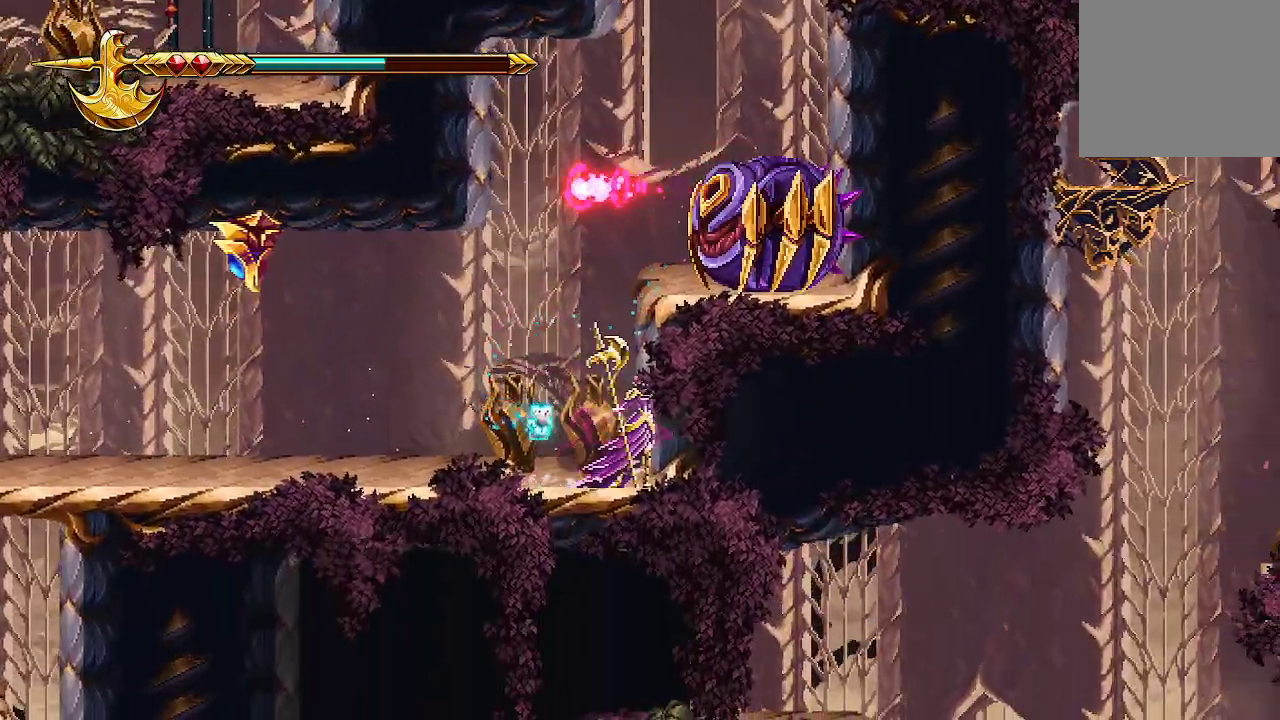
{"buttons": ["X"], "left_stick": "right", "right_stick": "center", "events": [[67, "A", "down"], [67, "X", "down"], [367, "A", "up"], [367, "X", "up"], [400, "X", "down"], [467, "left_stick", "right"]]}
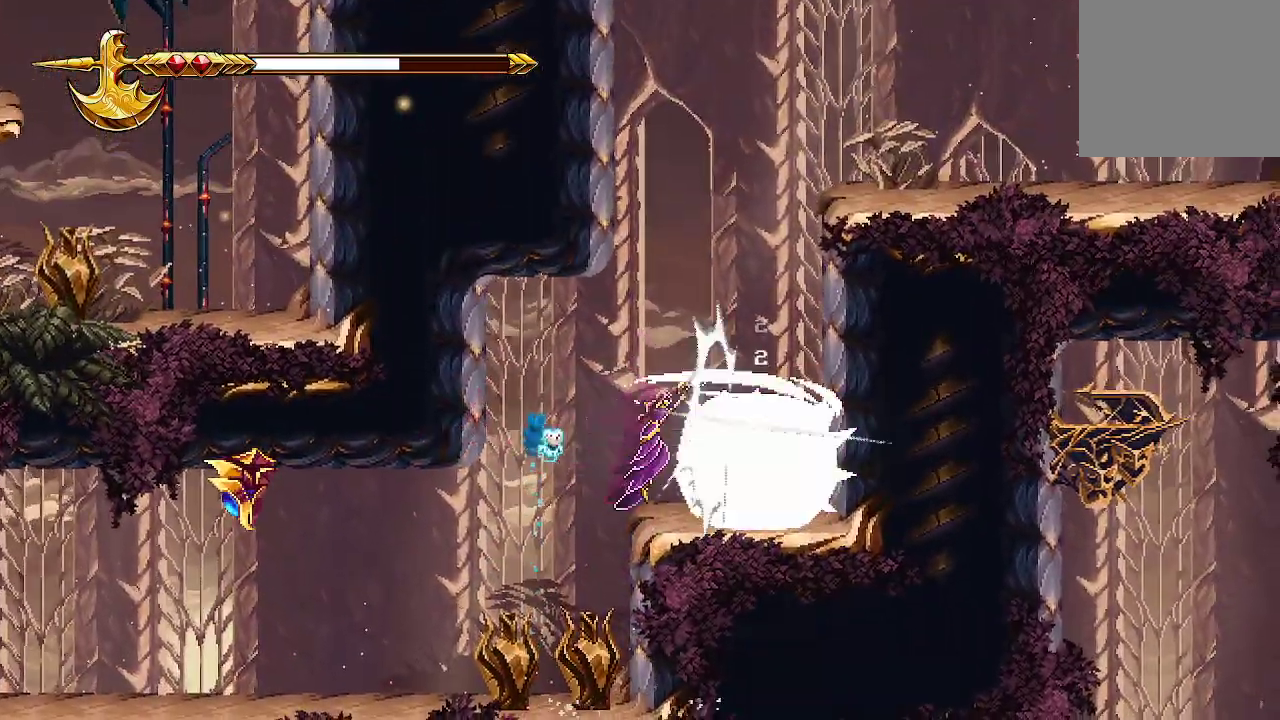
{"buttons": ["X"], "left_stick": "center", "right_stick": "center", "events": [[33, "left_stick", "center"], [133, "X", "up"], [200, "X", "down"], [300, "X", "up"], [367, "X", "down"], [433, "X", "up"], [500, "X", "down"]]}
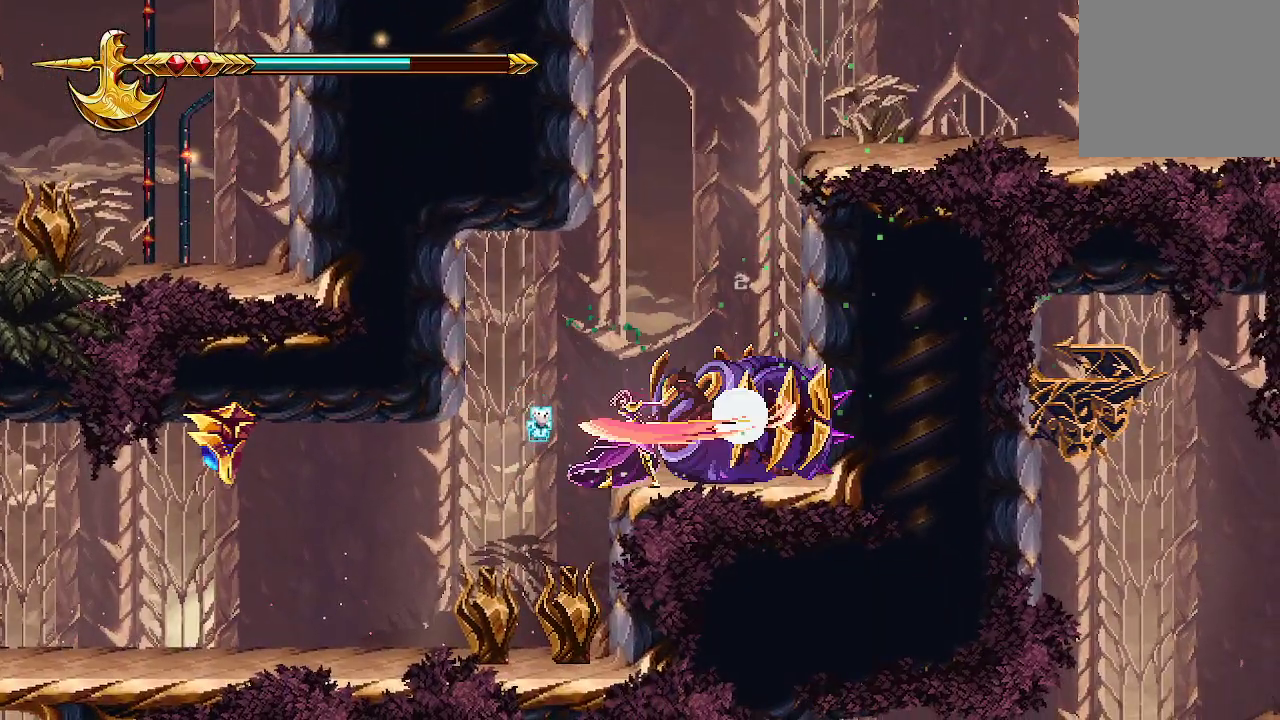
{"buttons": [], "left_stick": "center", "right_stick": "center", "events": [[67, "X", "up"], [133, "Y", "down"], [267, "Y", "up"], [300, "Y", "down"], [433, "Y", "up"]]}
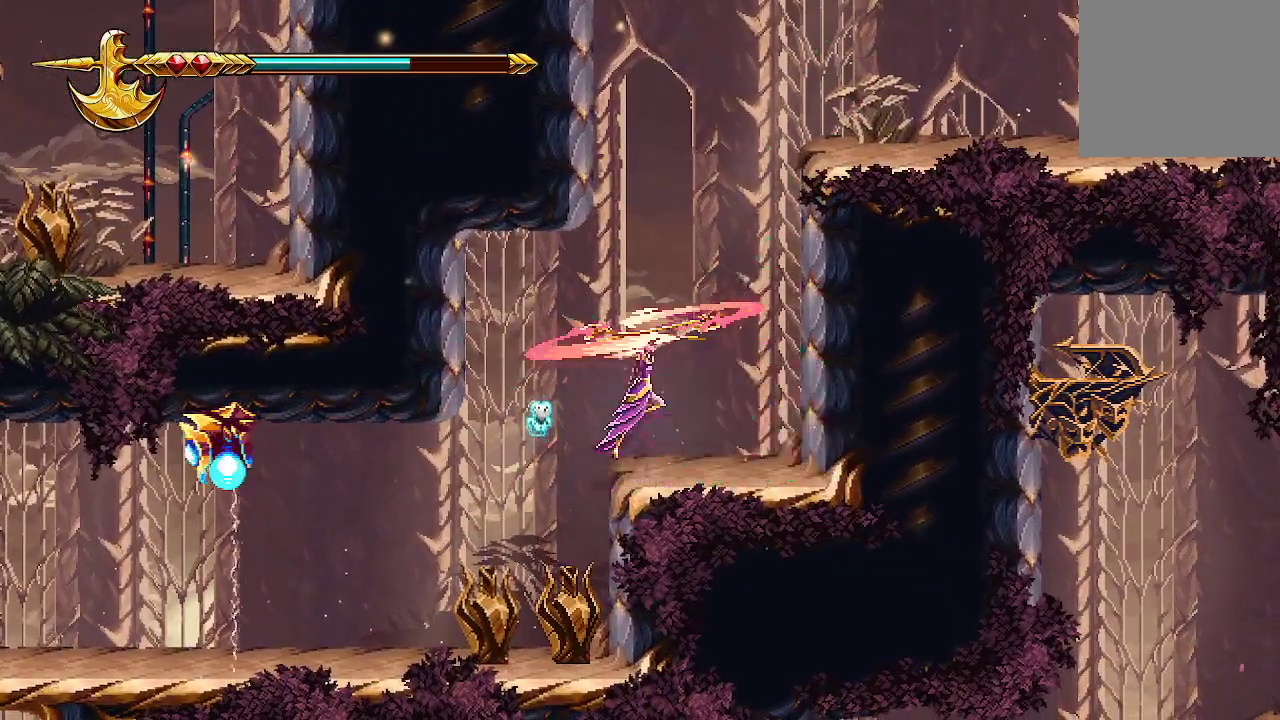
{"buttons": [], "left_stick": "center", "right_stick": "center", "events": []}
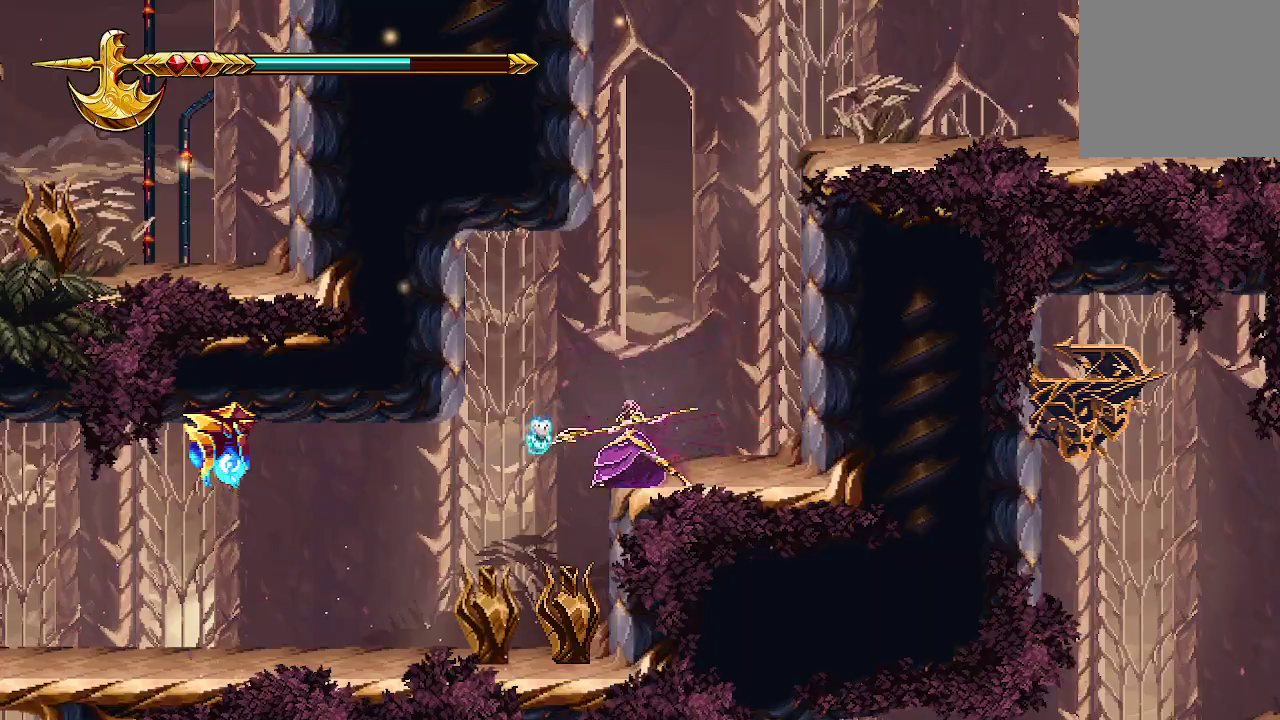
{"buttons": [], "left_stick": "left", "right_stick": "center", "events": [[67, "left_stick", "left"]]}
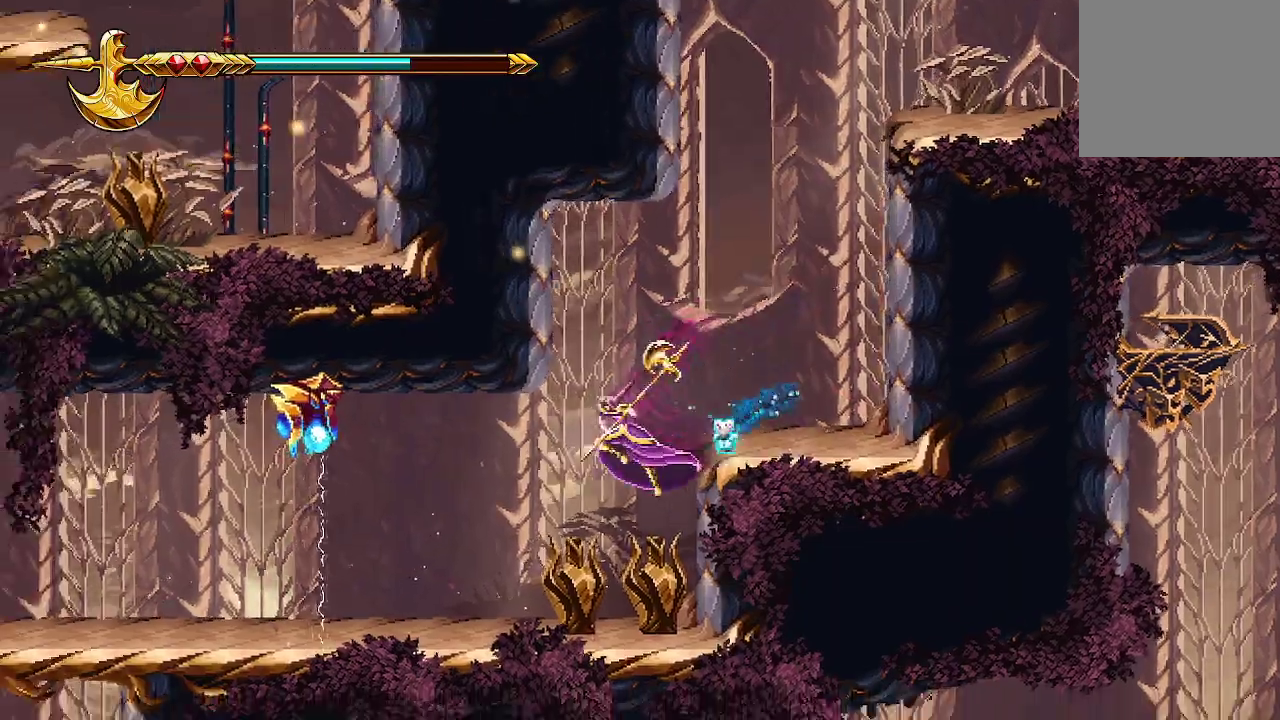
{"buttons": ["X"], "left_stick": "right", "right_stick": "center", "events": [[233, "left_stick", "right"], [333, "X", "down"], [400, "X", "up"], [433, "X", "down"]]}
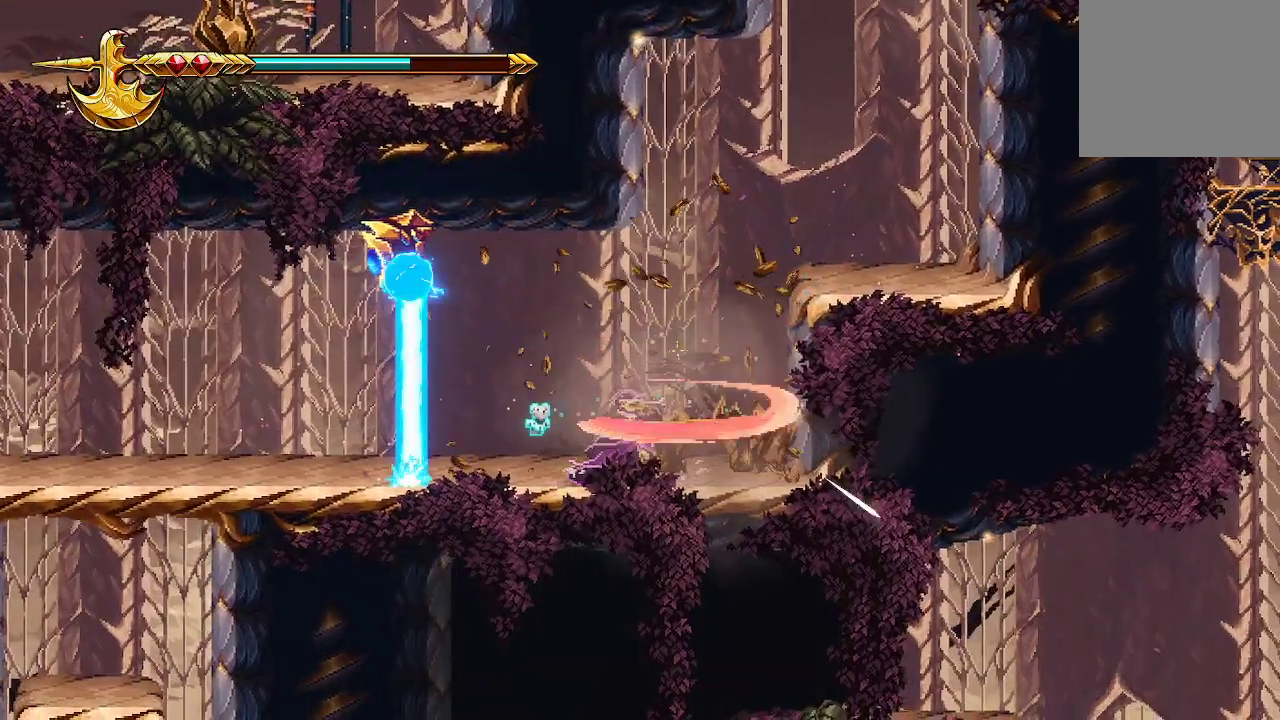
{"buttons": [], "left_stick": "right", "right_stick": "center", "events": [[33, "X", "up"]]}
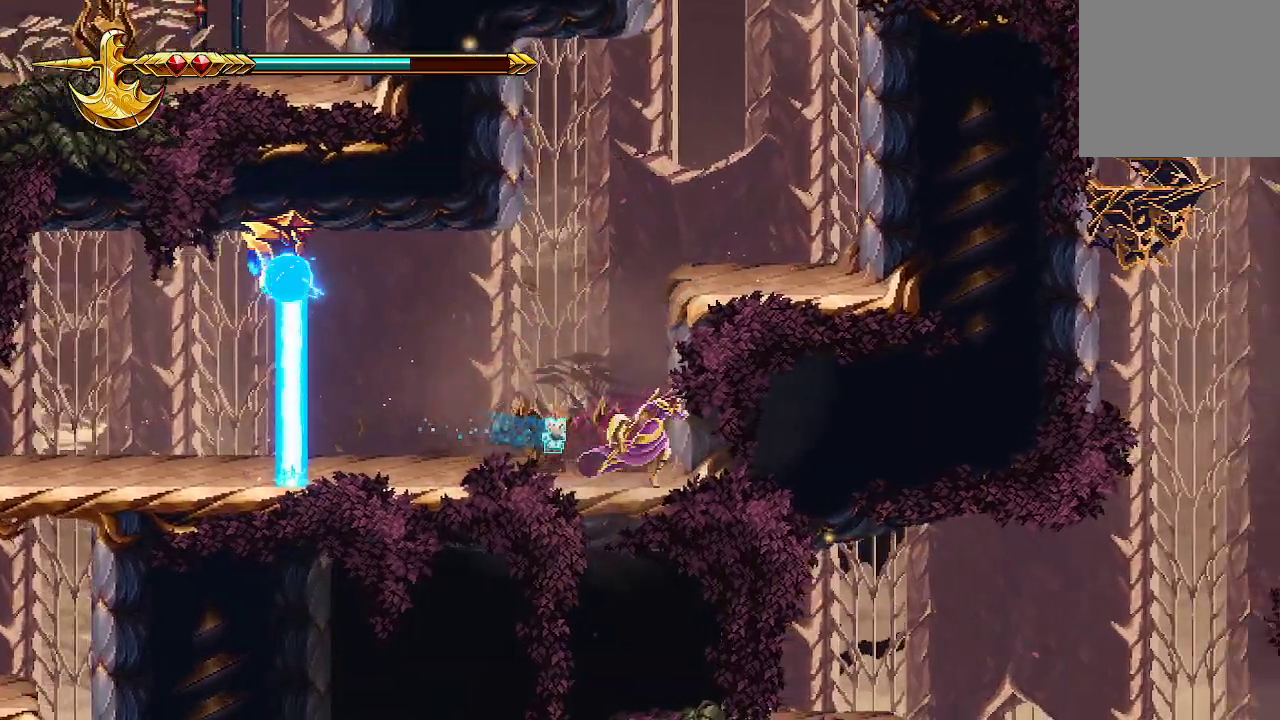
{"buttons": [], "left_stick": "left", "right_stick": "center", "events": [[67, "left_stick", "center"], [133, "left_stick", "left"]]}
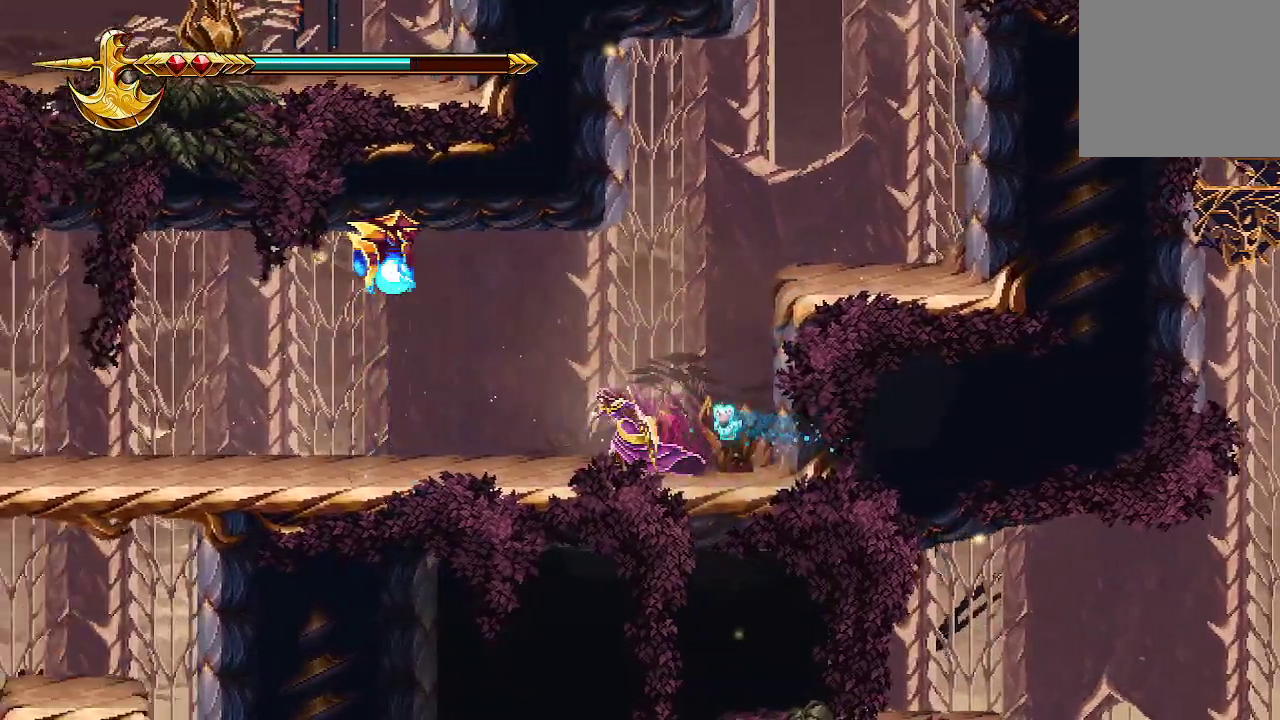
{"buttons": [], "left_stick": "left", "right_stick": "center", "events": [[233, "left_stick", "center"], [367, "left_stick", "left"]]}
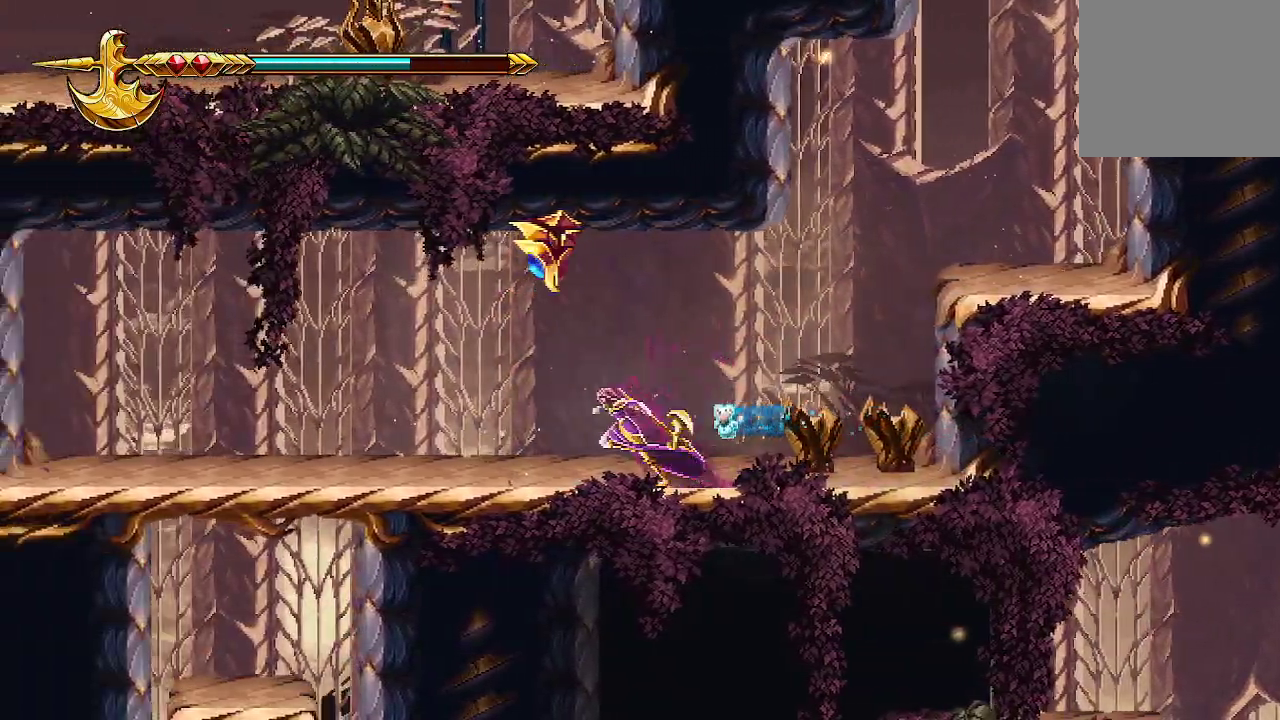
{"buttons": [], "left_stick": "left", "right_stick": "center", "events": []}
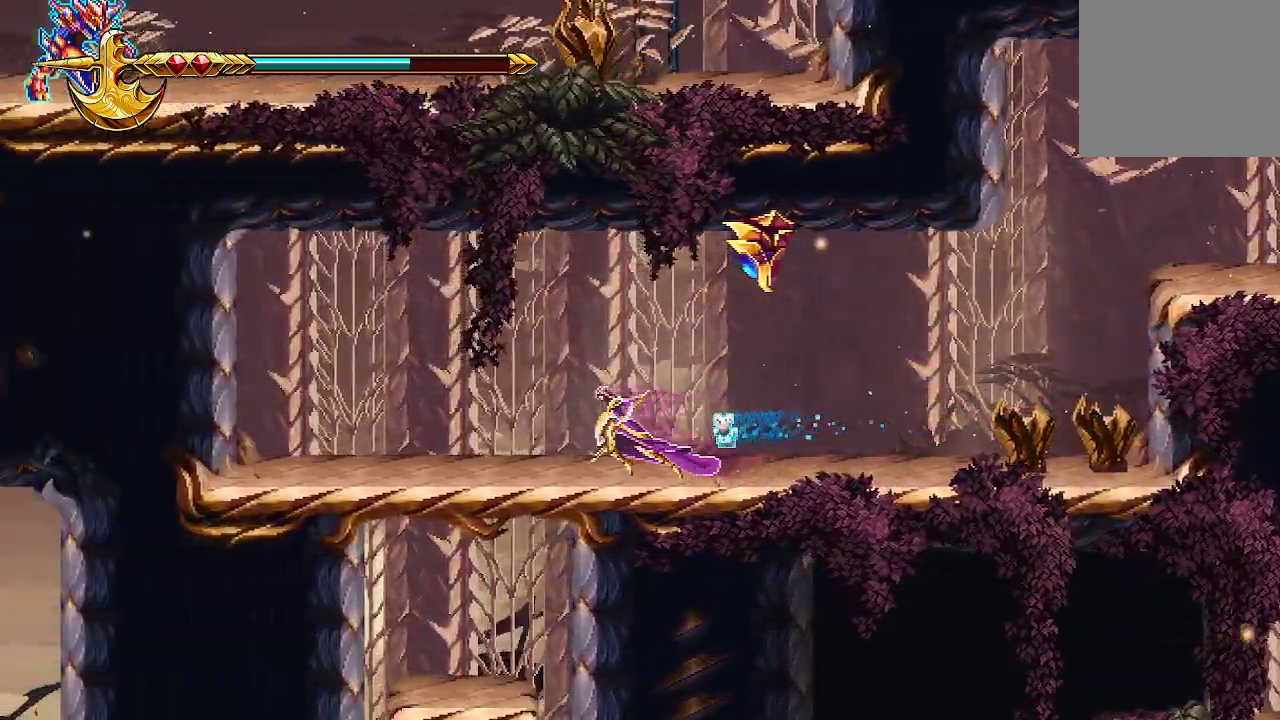
{"buttons": [], "left_stick": "left", "right_stick": "center", "events": []}
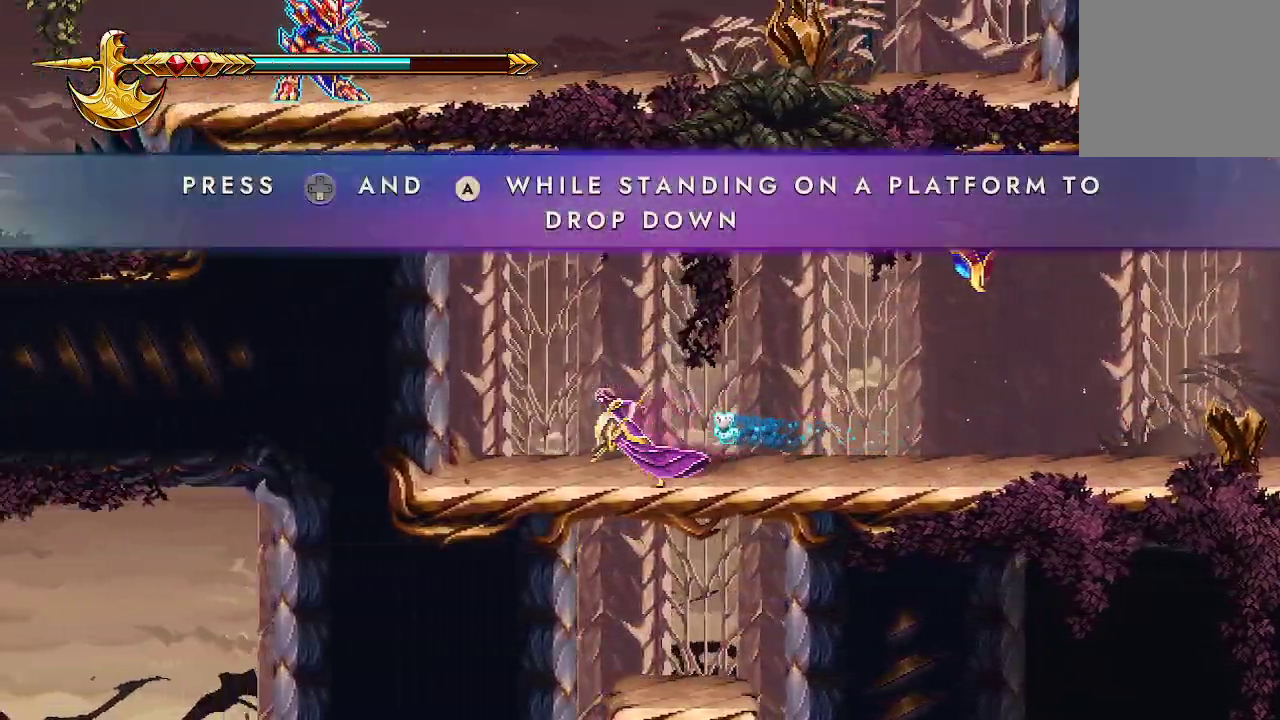
{"buttons": ["X"], "left_stick": "left", "right_stick": "center", "events": [[367, "X", "down"], [467, "X", "up"], [500, "X", "down"]]}
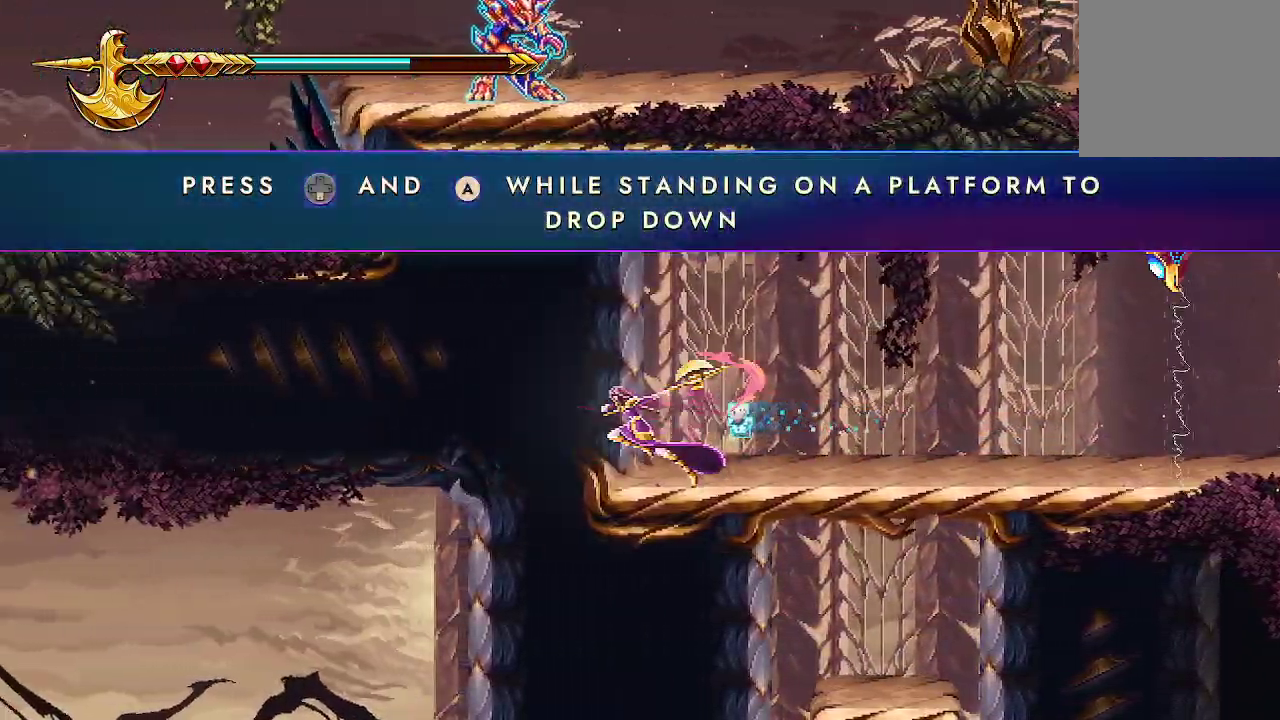
{"buttons": [], "left_stick": "left", "right_stick": "center", "events": [[133, "X", "up"], [233, "A", "down"], [300, "X", "down"], [467, "A", "up"], [500, "X", "up"]]}
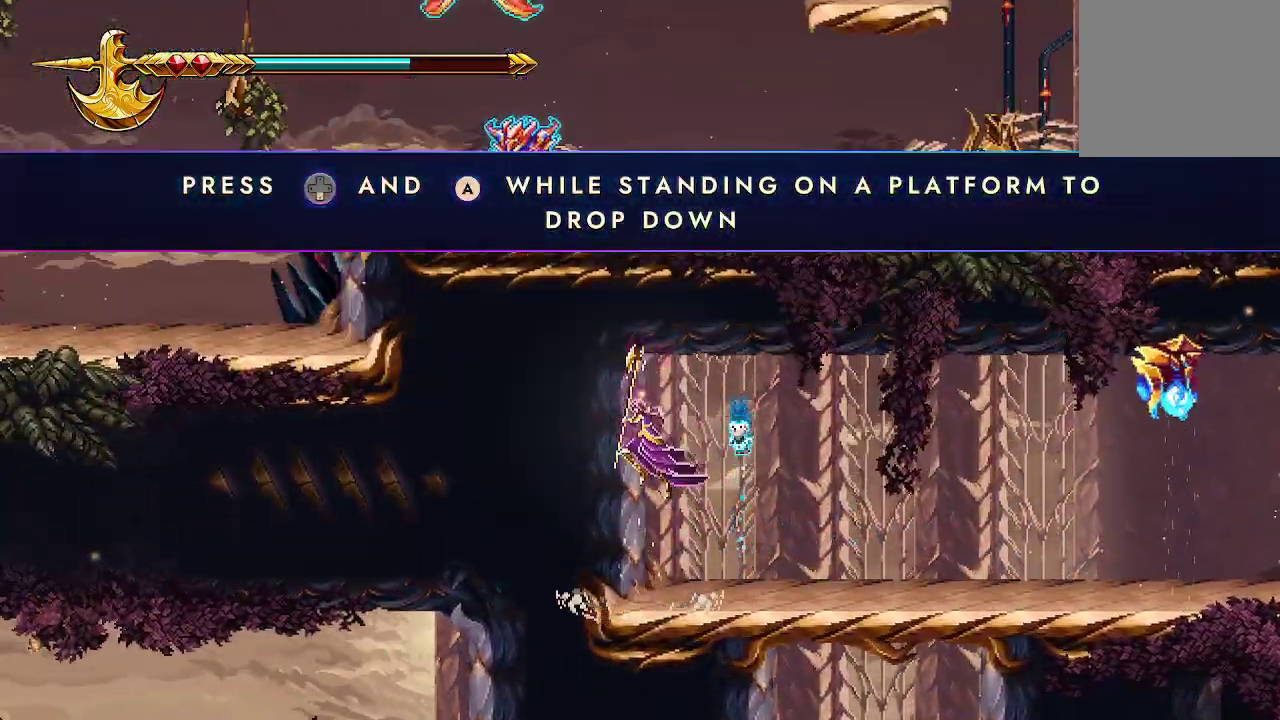
{"buttons": [], "left_stick": "right", "right_stick": "center", "events": [[33, "X", "down"], [133, "X", "up"], [167, "X", "down"], [333, "X", "up"], [333, "left_stick", "center"], [400, "left_stick", "right"]]}
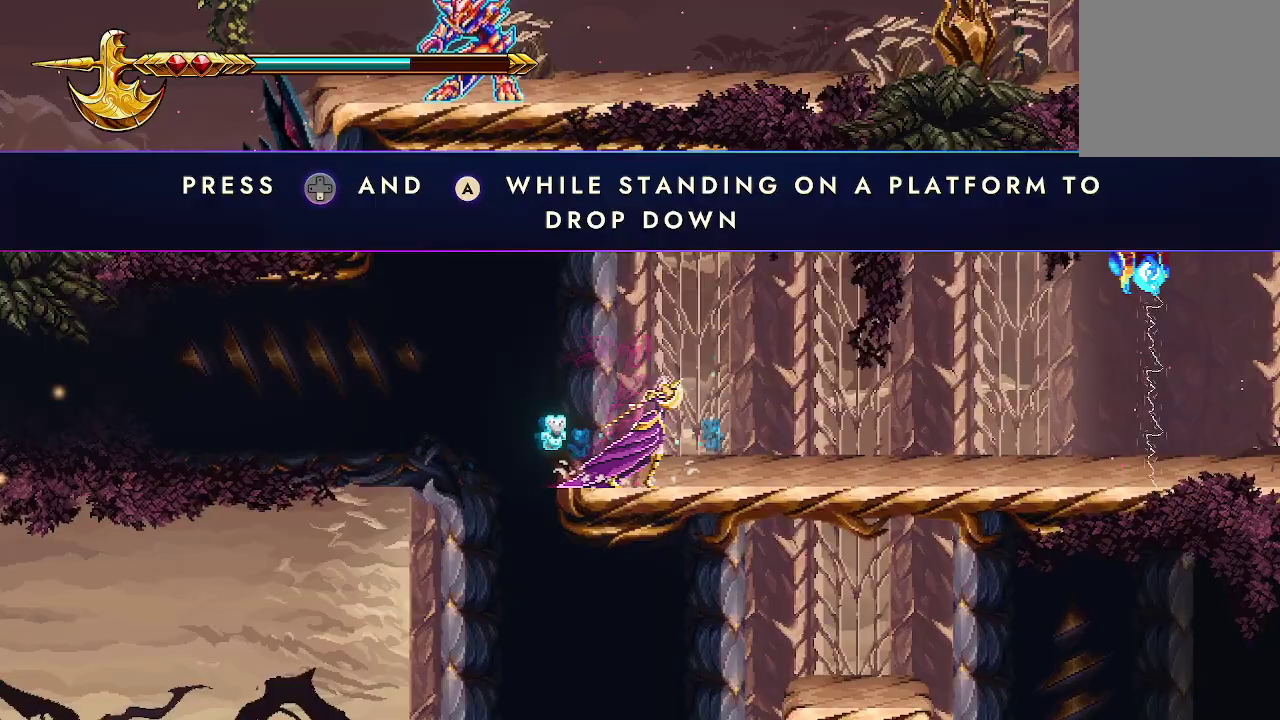
{"buttons": [], "left_stick": "down-right", "right_stick": "center", "events": [[467, "left_stick", "down-right"]]}
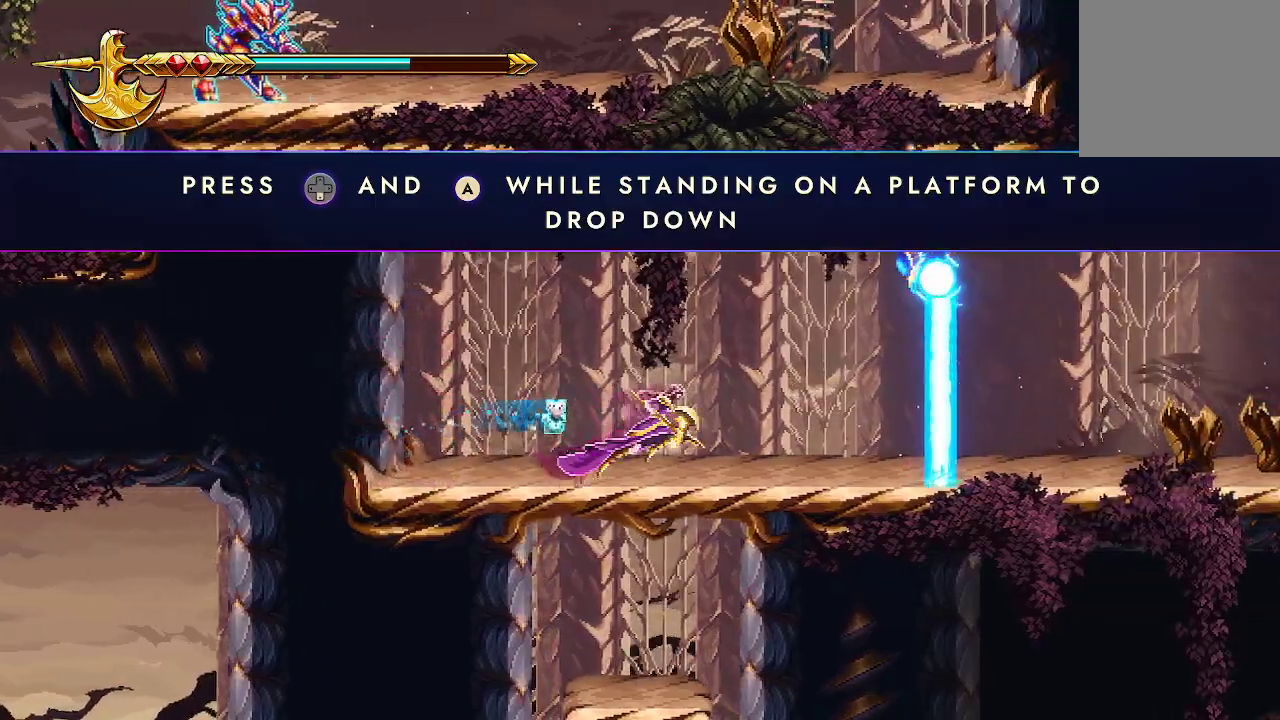
{"buttons": [], "left_stick": "center", "right_stick": "center", "events": [[33, "left_stick", "down"], [67, "A", "down"], [133, "A", "up"], [500, "left_stick", "center"]]}
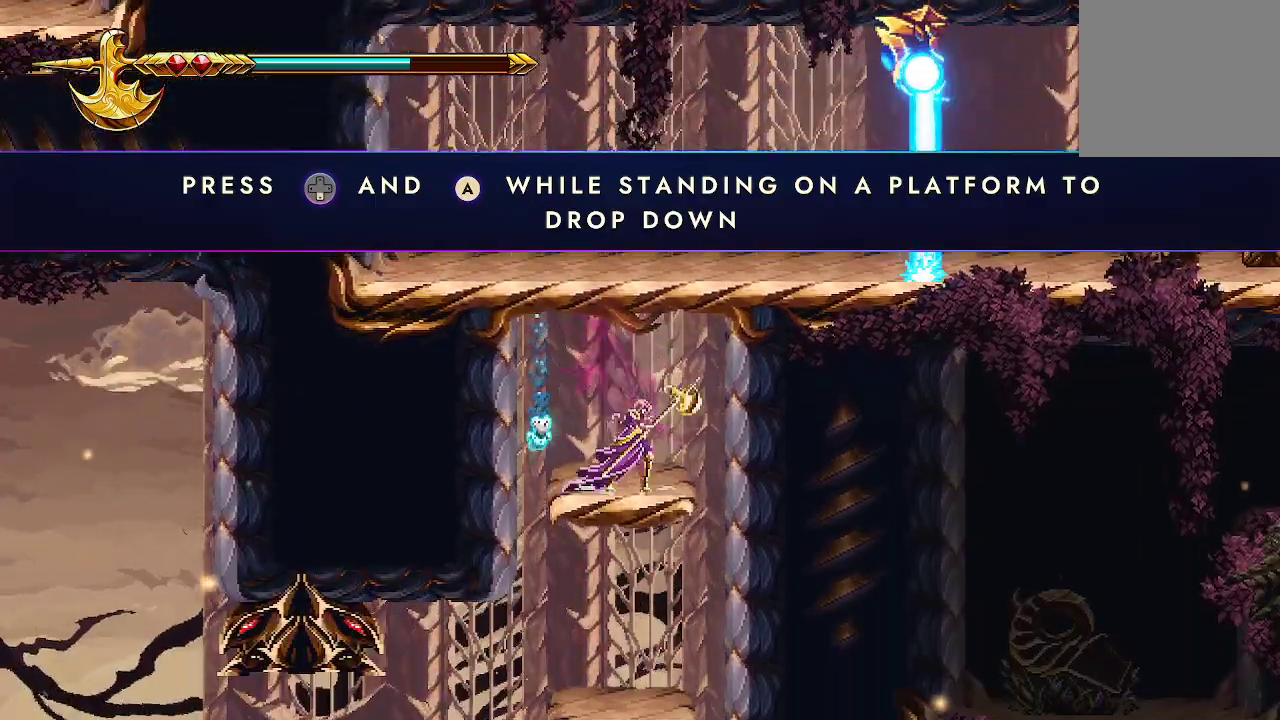
{"buttons": ["A"], "left_stick": "down", "right_stick": "center", "events": [[333, "left_stick", "down"], [467, "A", "down"]]}
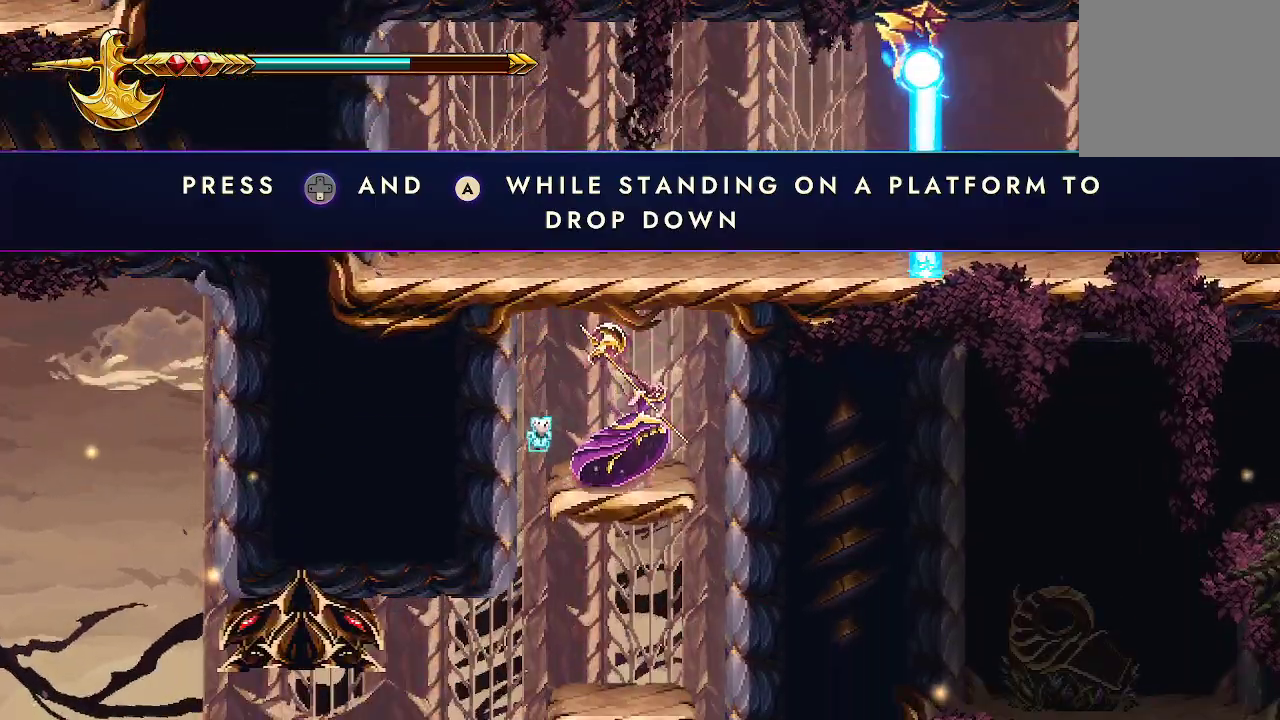
{"buttons": [], "left_stick": "center", "right_stick": "center", "events": [[100, "A", "up"], [300, "left_stick", "center"]]}
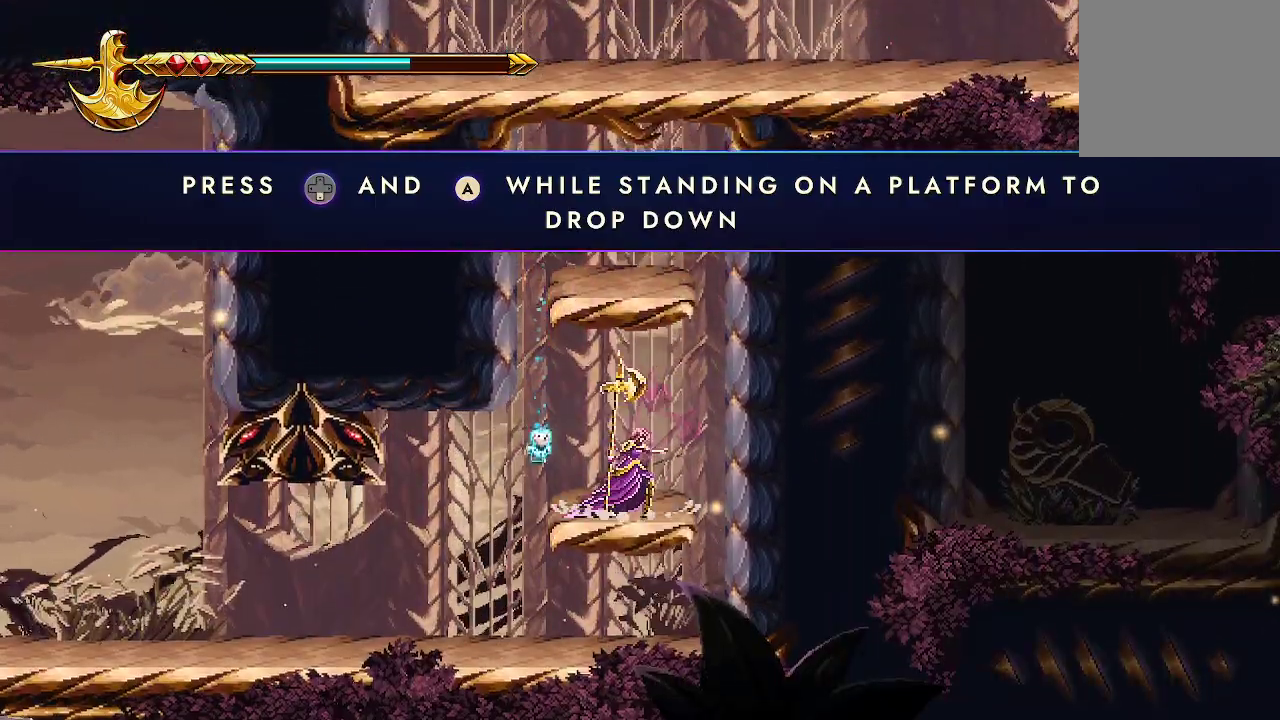
{"buttons": [], "left_stick": "center", "right_stick": "center", "events": []}
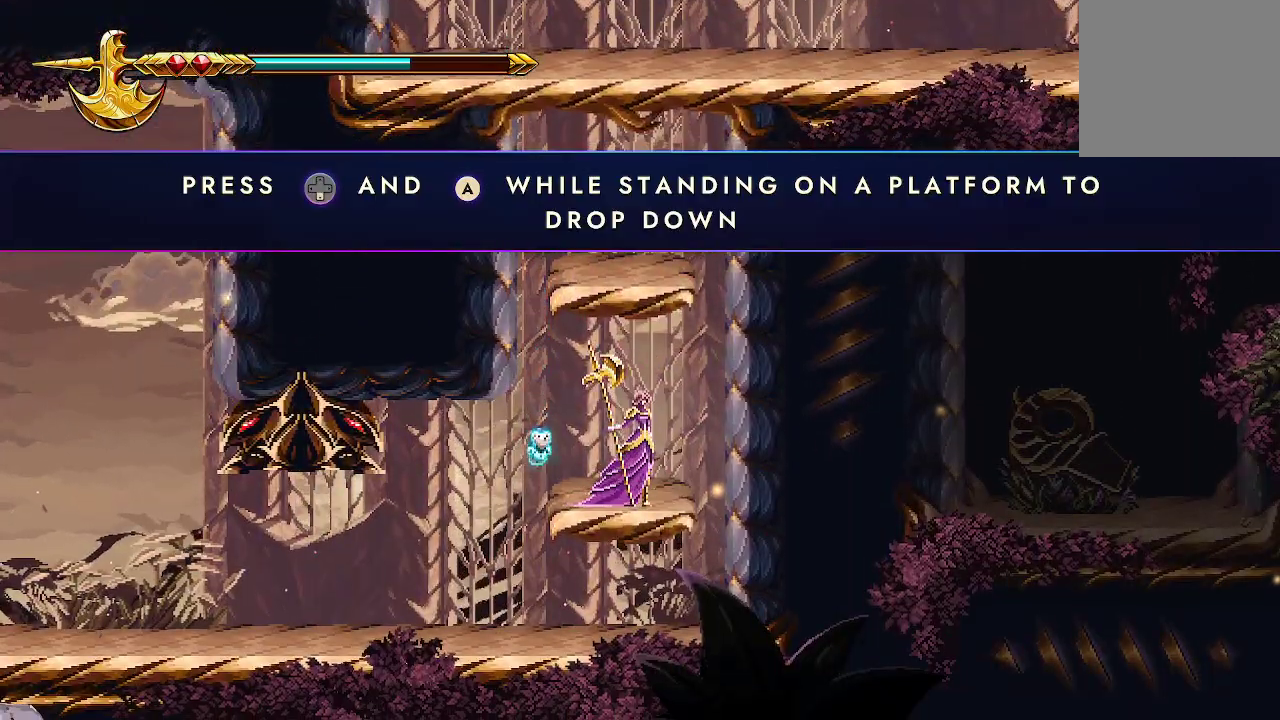
{"buttons": [], "left_stick": "left", "right_stick": "center", "events": [[400, "left_stick", "left"]]}
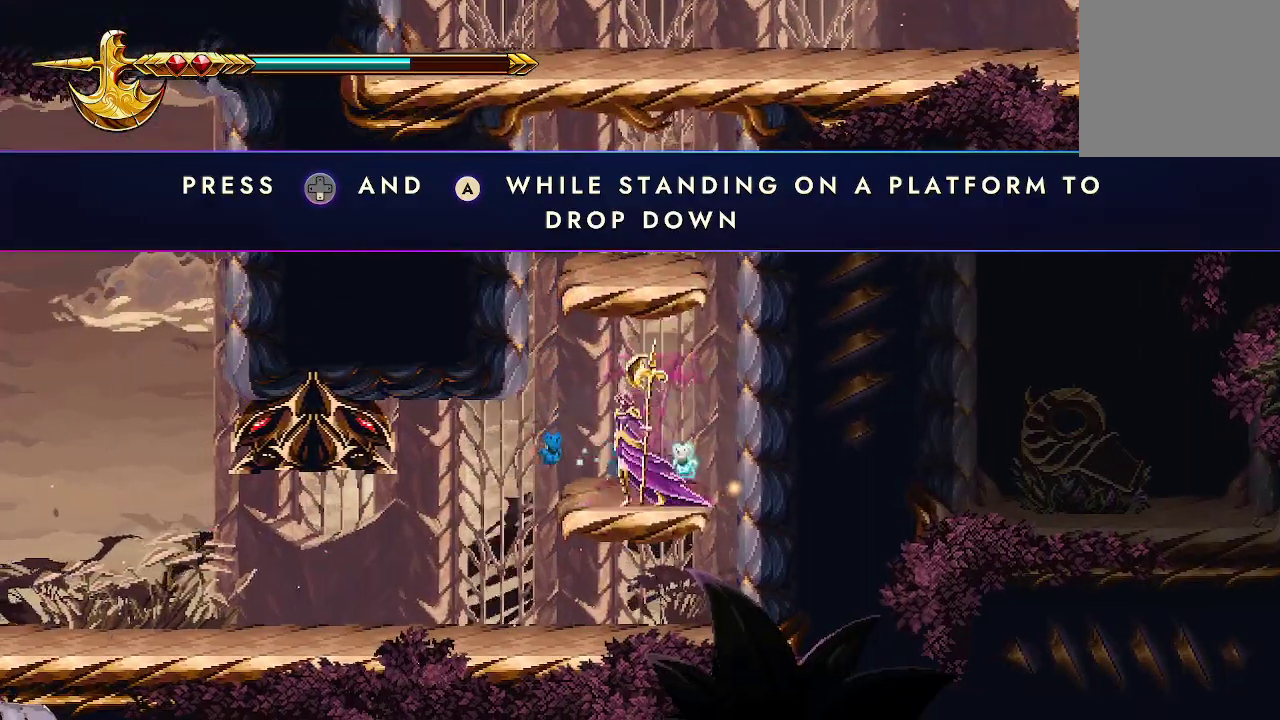
{"buttons": [], "left_stick": "left", "right_stick": "center", "events": []}